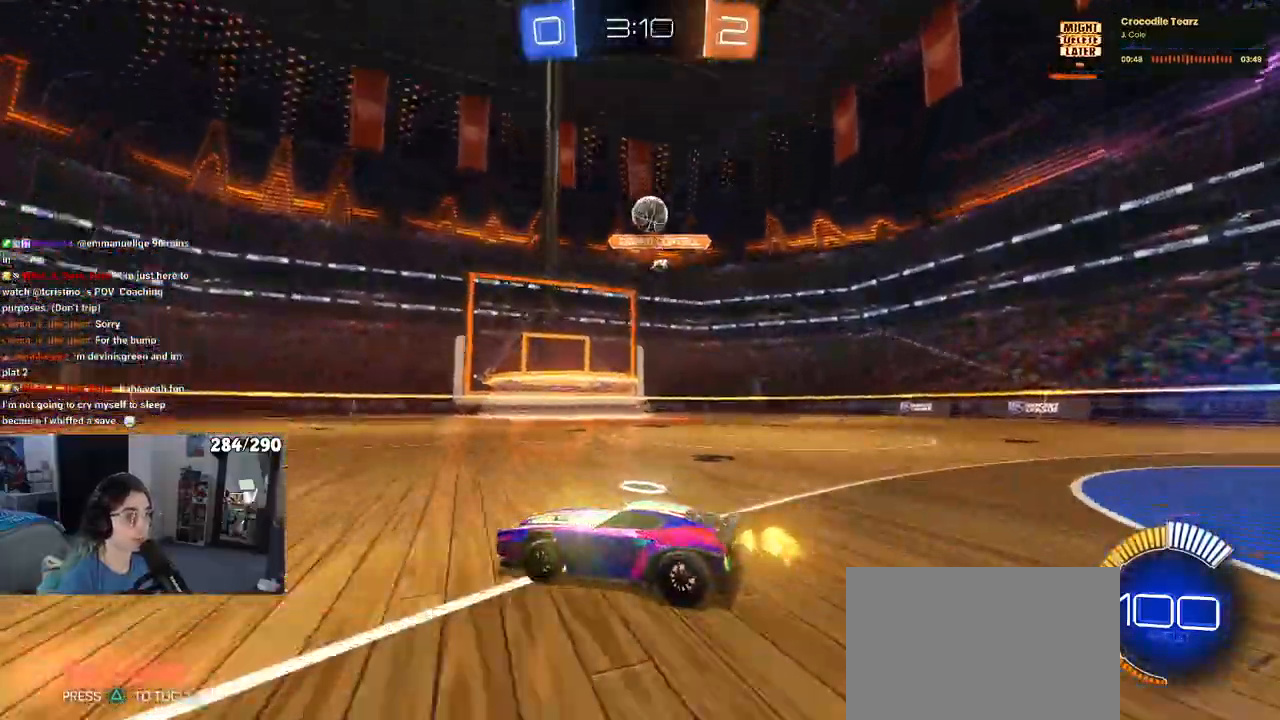
Gameplay with a controller (PlayStation layout); each line is a JSON object with the inputs held at the frame after it. "events" lists button and stick changes between this image and that frame as [ms after this image, input, new state], when the widget could be followed in between. Not read: R2.
{"buttons": [], "left_stick": "left", "right_stick": "center", "events": [[117, "L2", "down"], [167, "left_stick", "right"], [300, "left_stick", "center"], [350, "L2", "up"], [383, "left_stick", "left"]]}
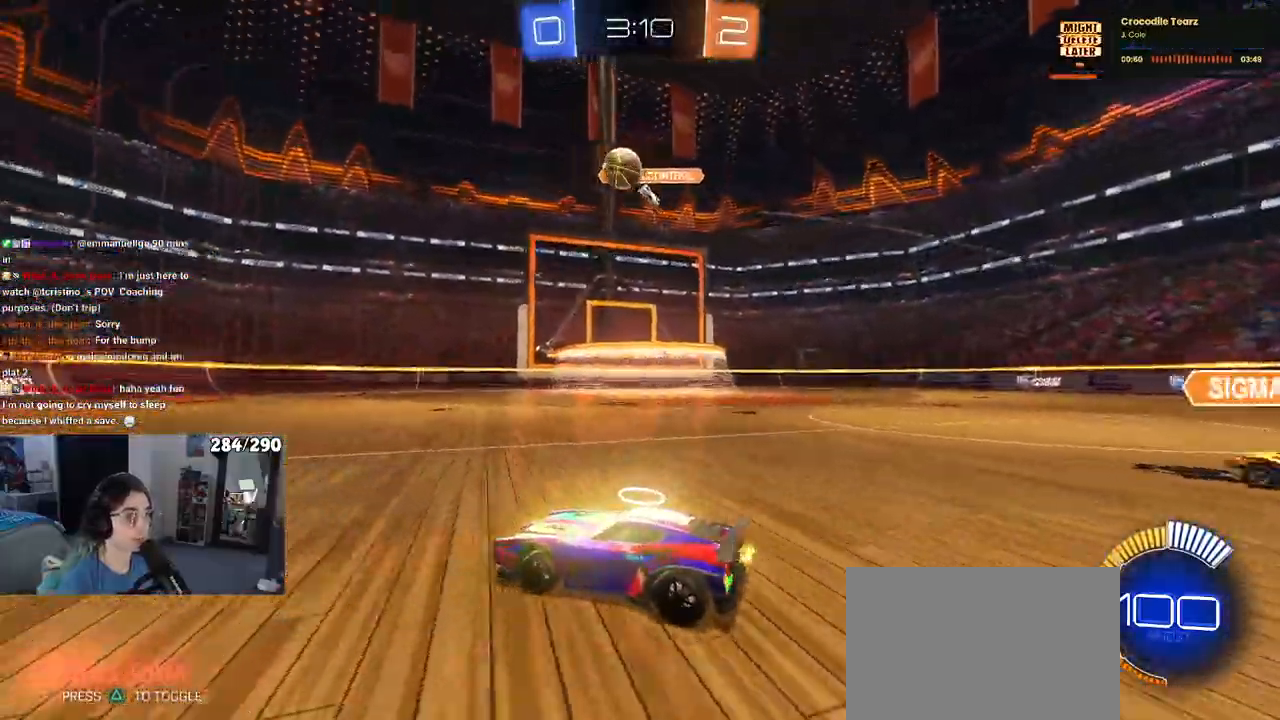
{"buttons": ["R1"], "left_stick": "down-right", "right_stick": "center", "events": [[50, "R1", "down"], [100, "left_stick", "center"], [333, "left_stick", "right"], [450, "left_stick", "down-right"]]}
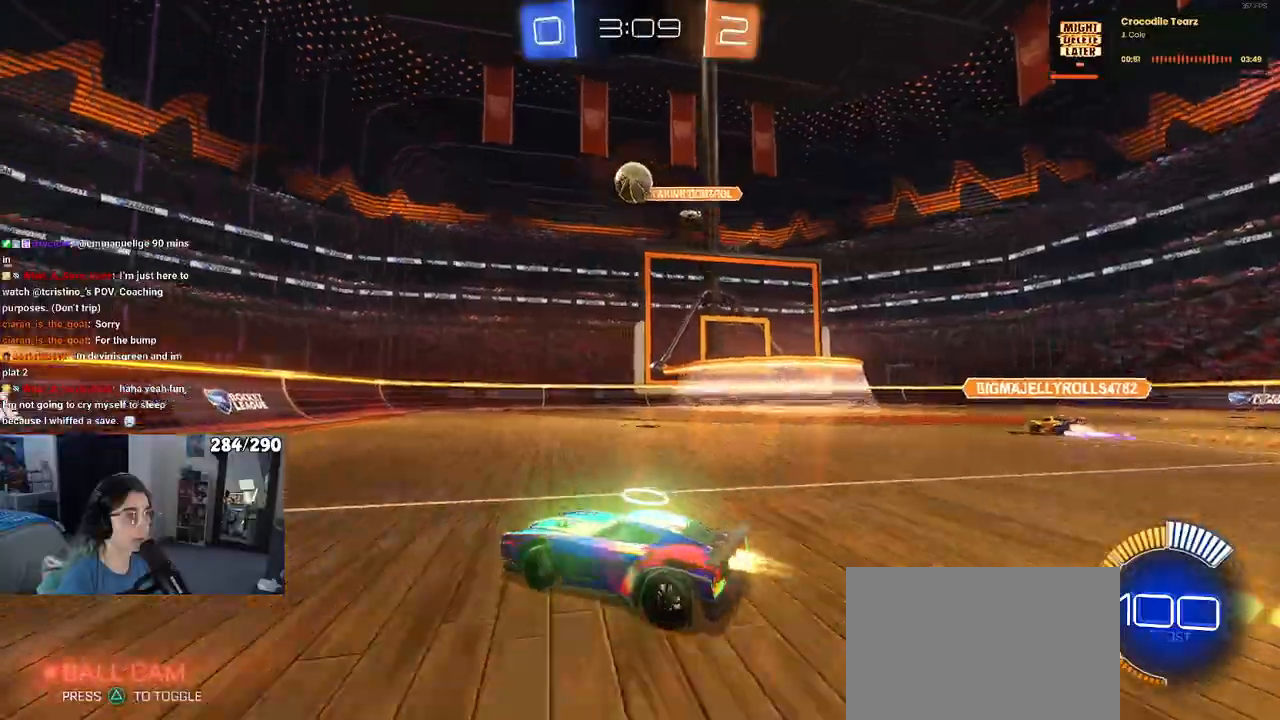
{"buttons": ["CROSS", "L1", "R1"], "left_stick": "down-right", "right_stick": "center", "events": [[217, "CROSS", "down"], [367, "CROSS", "up"], [383, "left_stick", "center"], [417, "CROSS", "down"], [450, "left_stick", "down-right"], [467, "L1", "down"]]}
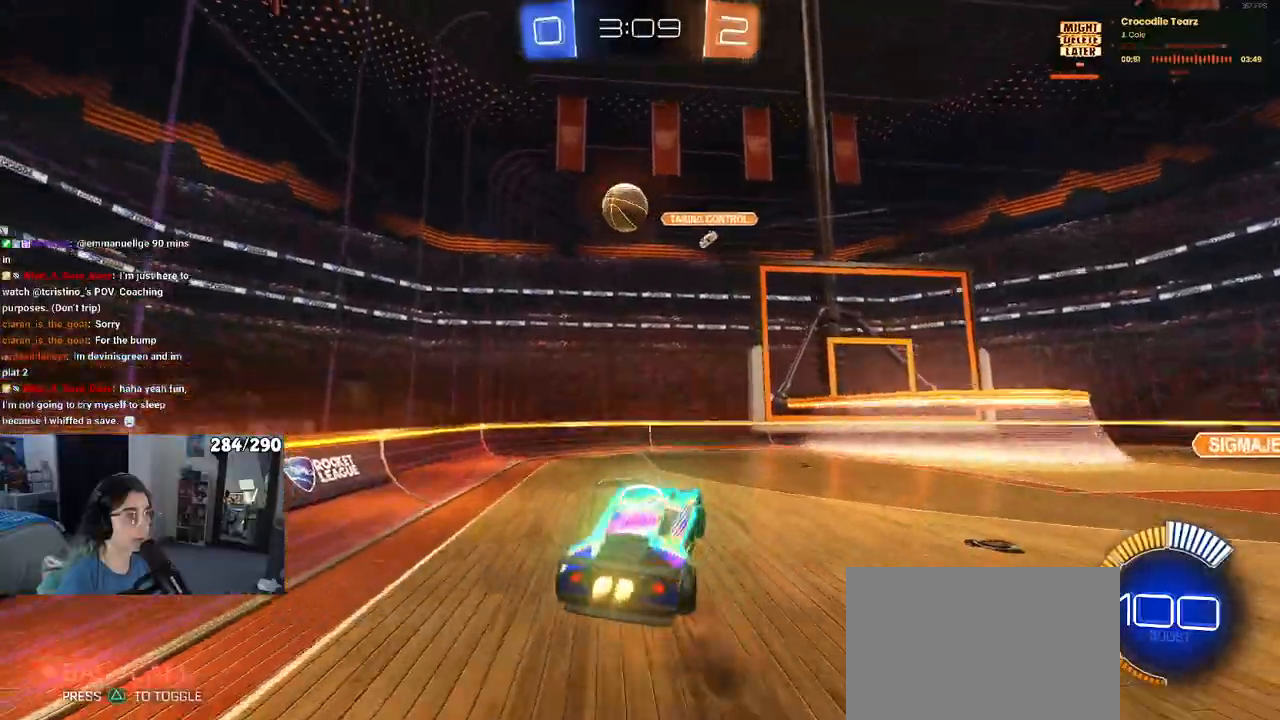
{"buttons": ["L1"], "left_stick": "down-right", "right_stick": "center", "events": [[50, "left_stick", "right"], [67, "CROSS", "up"], [200, "left_stick", "center"], [300, "left_stick", "left"], [383, "R1", "up"], [383, "left_stick", "down"], [433, "left_stick", "down-right"]]}
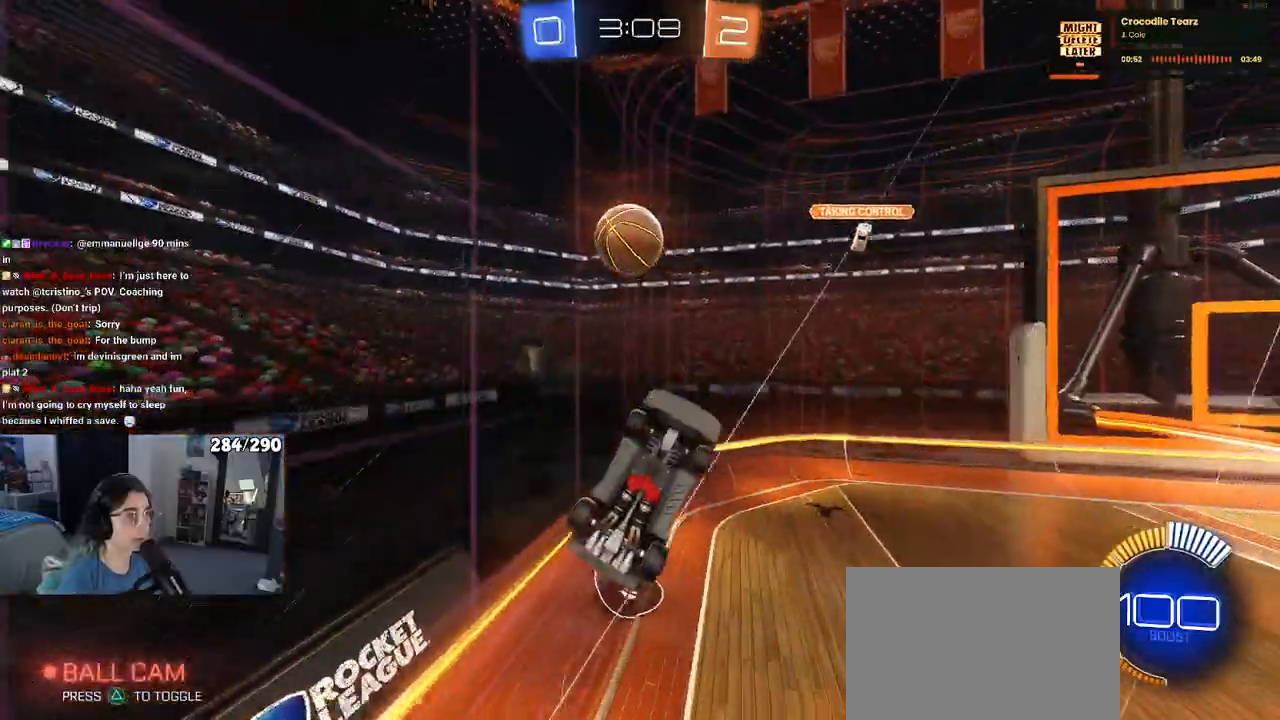
{"buttons": [], "left_stick": "right", "right_stick": "center", "events": [[33, "R1", "down"], [333, "R1", "up"], [350, "L1", "up"], [500, "left_stick", "right"]]}
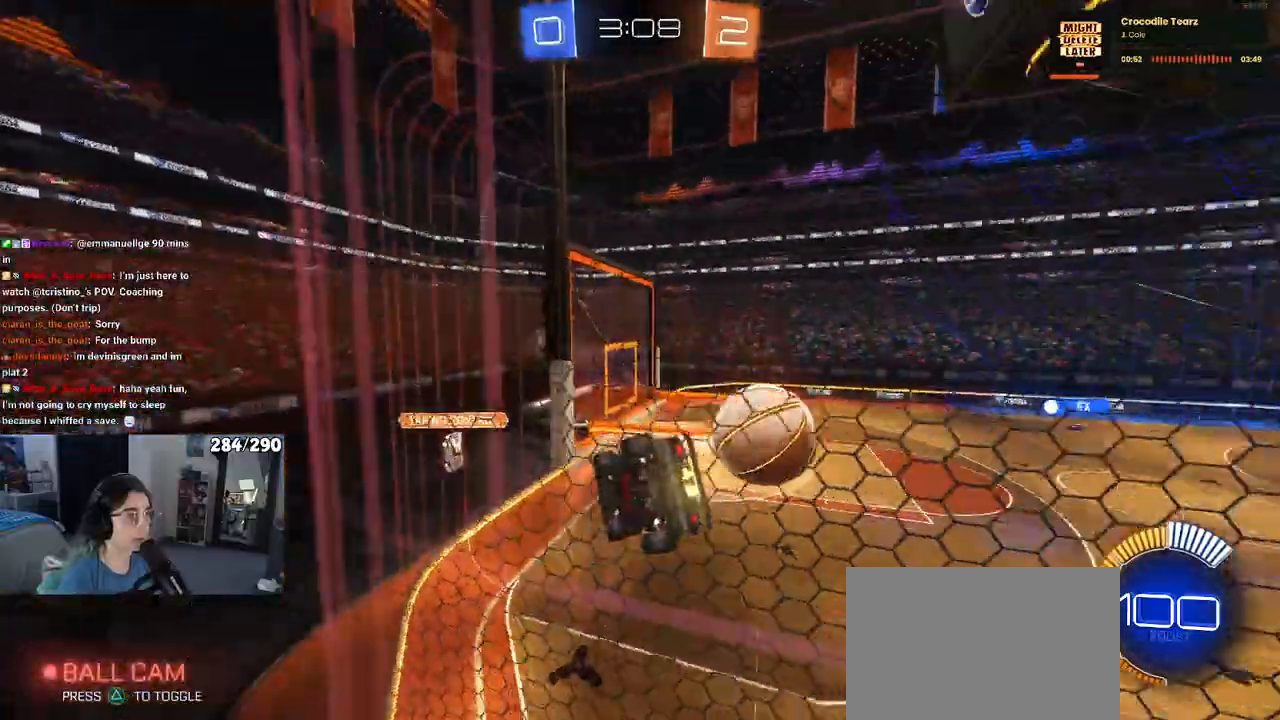
{"buttons": ["L2"], "left_stick": "down", "right_stick": "center", "events": [[133, "left_stick", "center"], [233, "left_stick", "down"], [267, "L2", "down"], [317, "CROSS", "down"], [500, "CROSS", "up"]]}
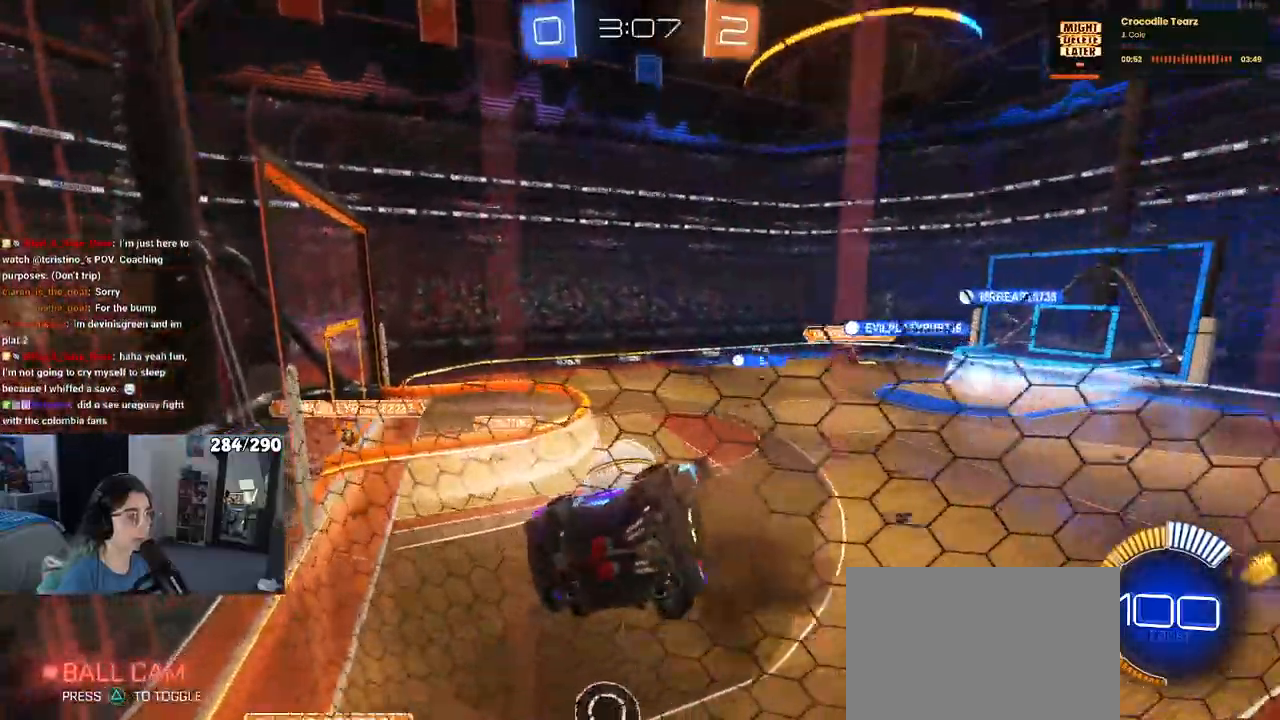
{"buttons": ["R1"], "left_stick": "up-left", "right_stick": "center", "events": [[17, "SQUARE", "down"], [50, "L2", "up"], [167, "R1", "down"], [183, "left_stick", "up-right"], [200, "SQUARE", "up"], [383, "left_stick", "center"], [467, "left_stick", "up-left"]]}
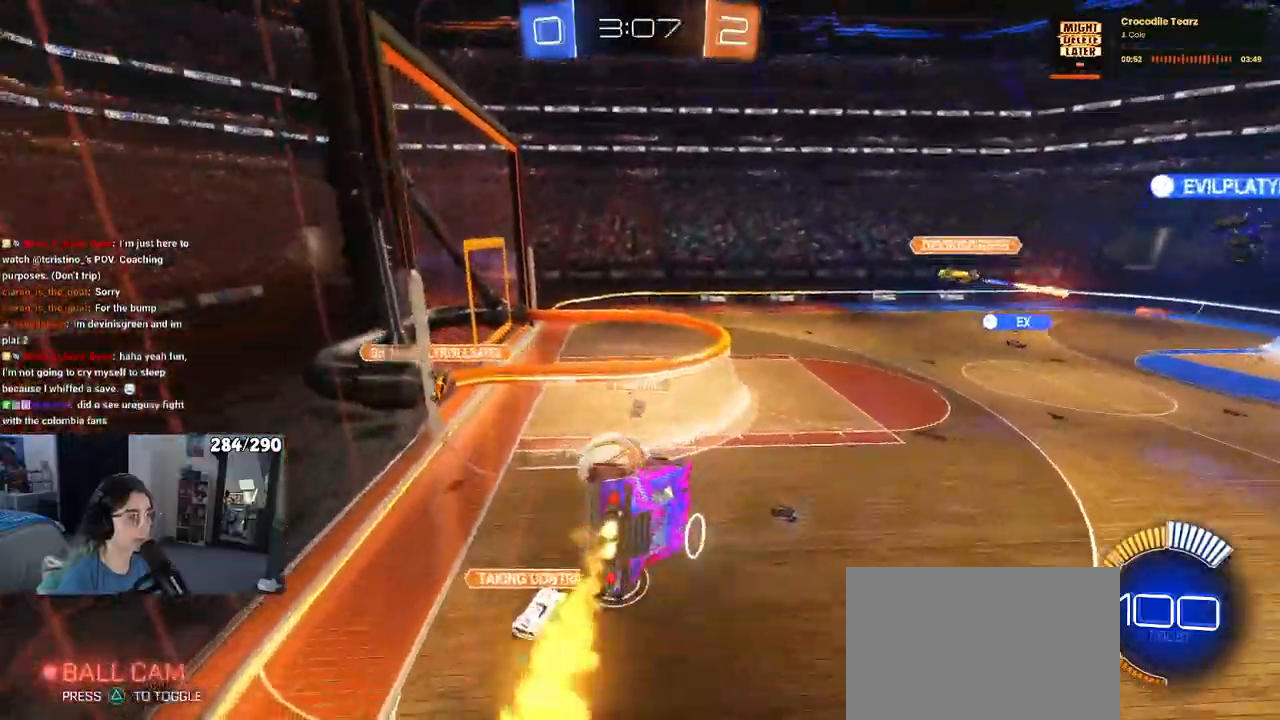
{"buttons": [], "left_stick": "down", "right_stick": "center", "events": [[83, "CROSS", "down"], [133, "left_stick", "down"], [183, "CROSS", "up"], [500, "R1", "up"]]}
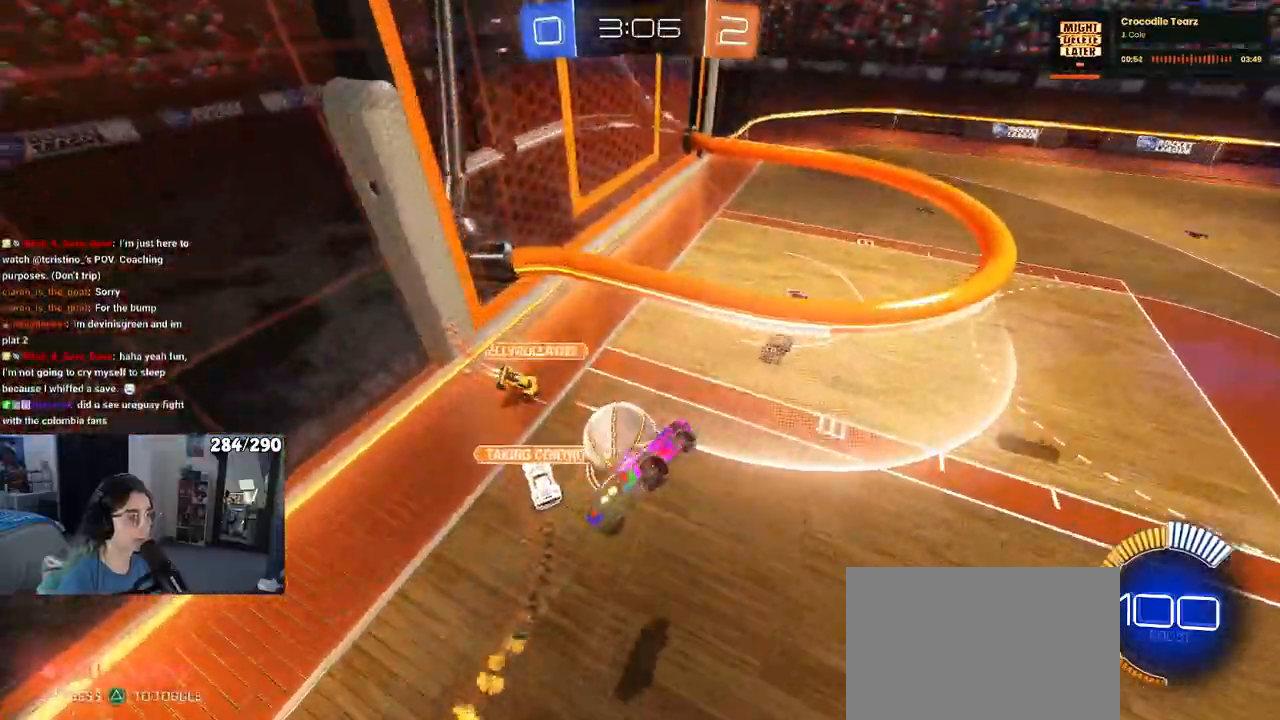
{"buttons": [], "left_stick": "down", "right_stick": "center", "events": []}
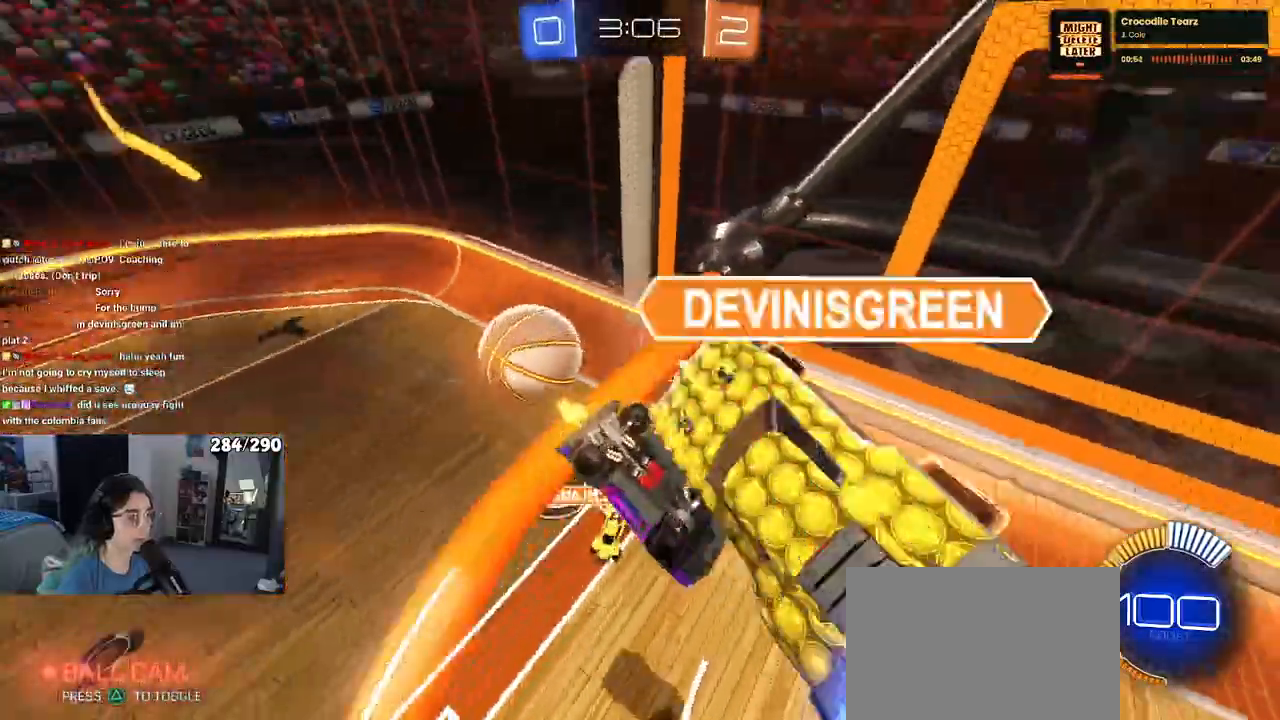
{"buttons": ["SQUARE", "R1"], "left_stick": "left", "right_stick": "center", "events": [[117, "R1", "down"], [150, "left_stick", "center"], [250, "left_stick", "left"], [433, "SQUARE", "down"]]}